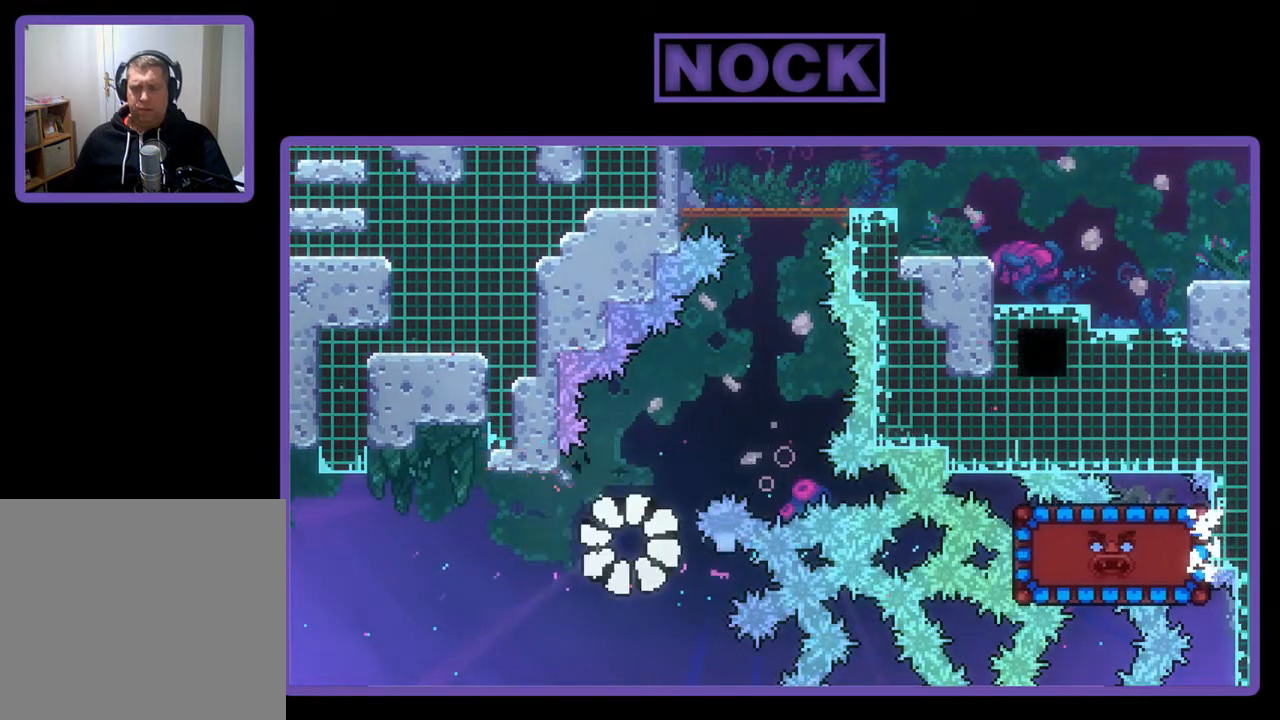
Gameplay with a controller (PlayStation layout); each line is a JSON object with the inputs held at the frame after it. "events" lists button and stick changes between this image and that frame as [ms after this image, input, new state], when the widget could be followed in between. Not read: right_stick.
{"buttons": [], "left_stick": "center", "events": []}
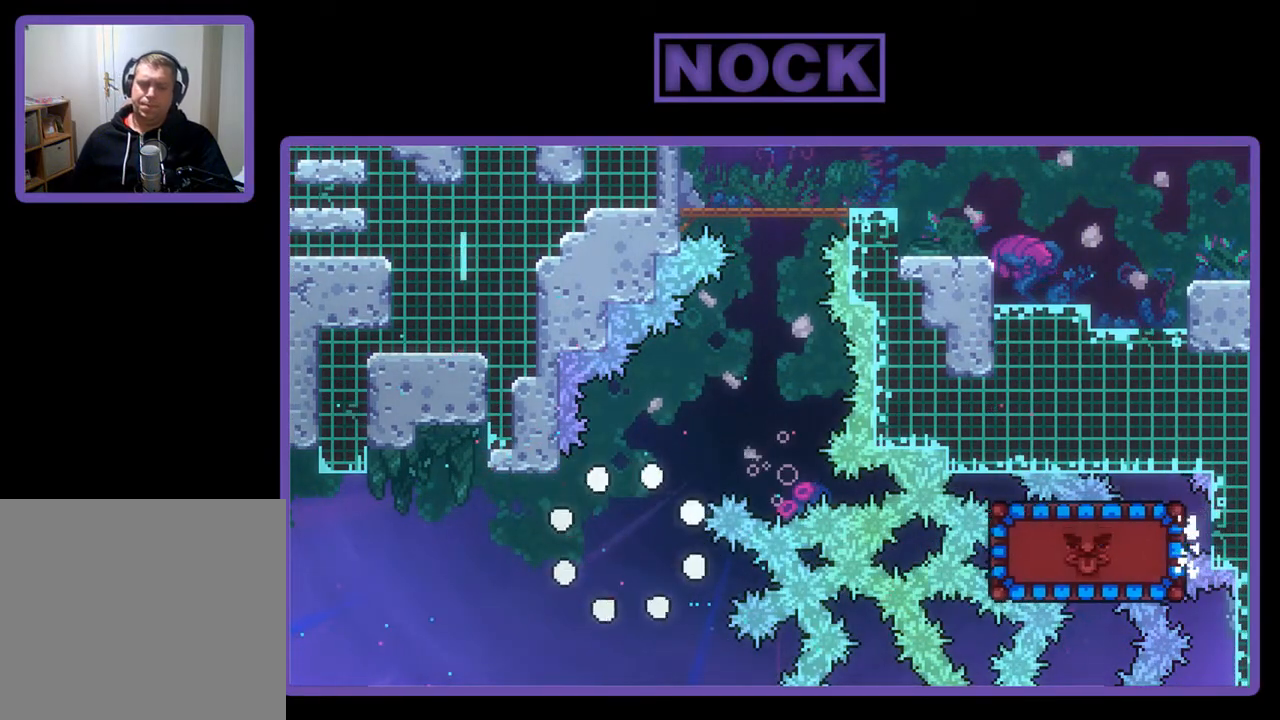
{"buttons": ["R2"], "left_stick": "center", "events": [[117, "R2", "down"]]}
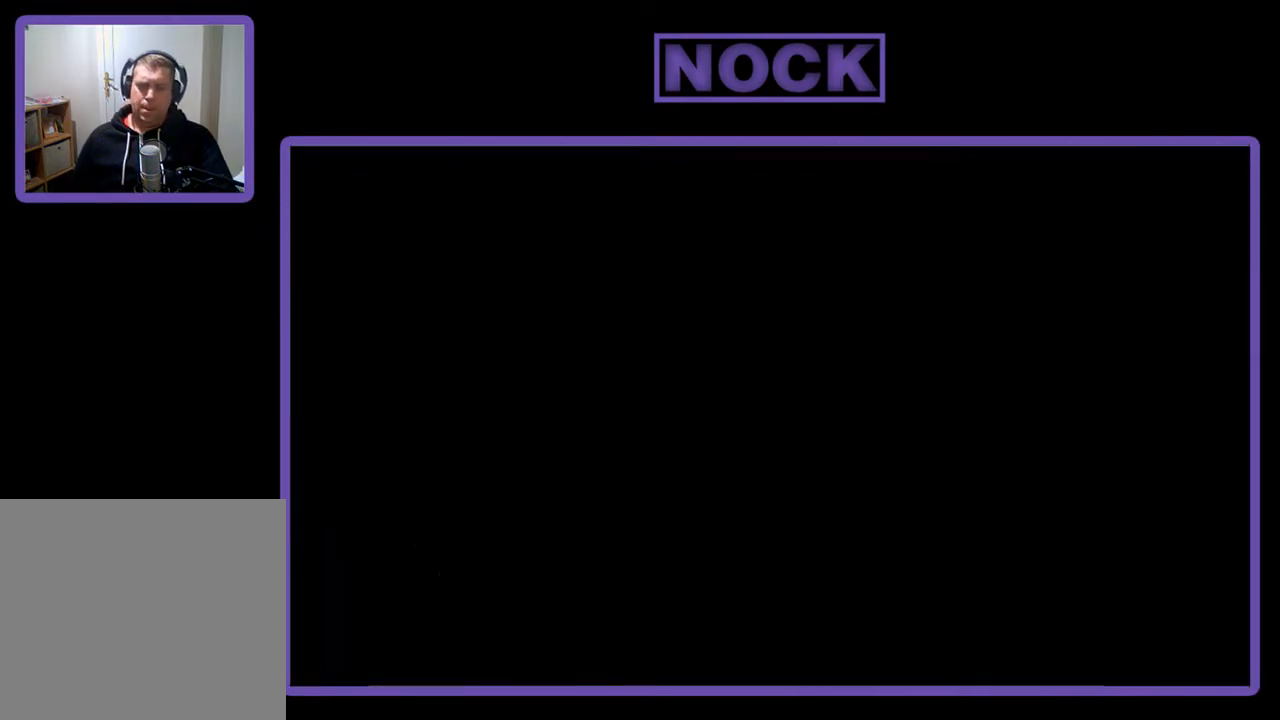
{"buttons": ["R2"], "left_stick": "center", "events": []}
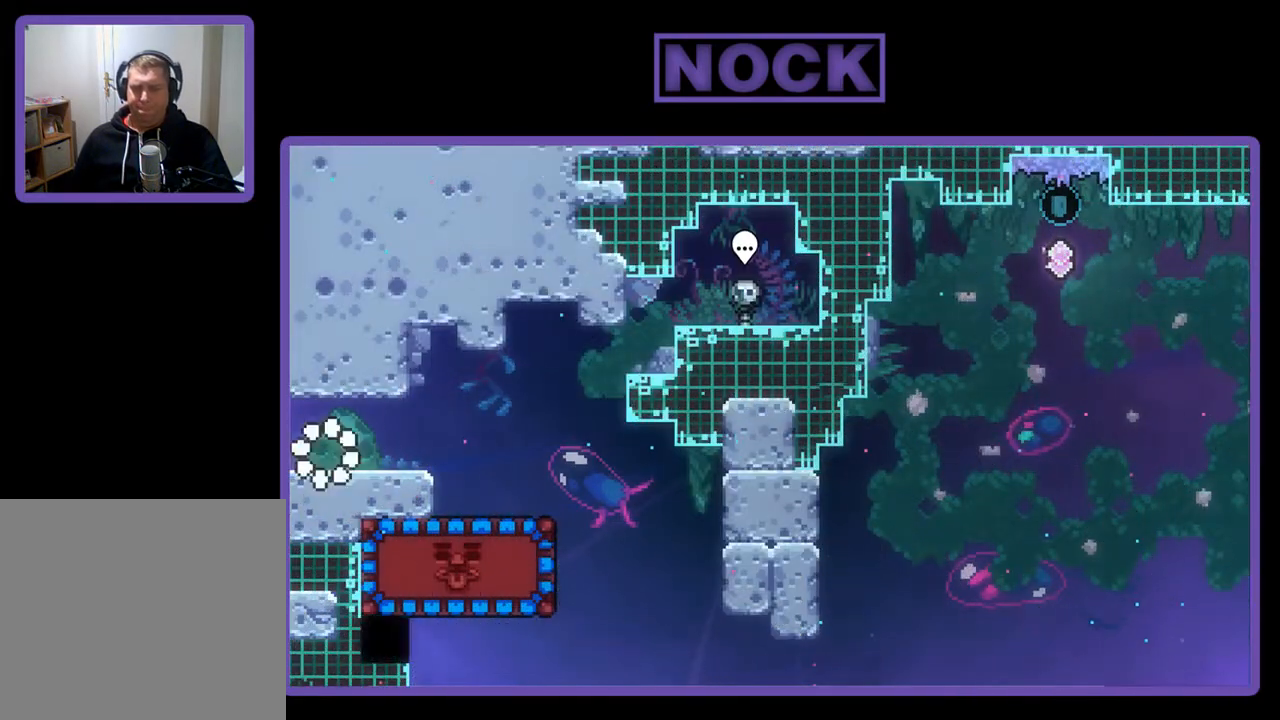
{"buttons": ["R2", "DPAD_RIGHT"], "left_stick": "center", "events": [[150, "DPAD_RIGHT", "down"]]}
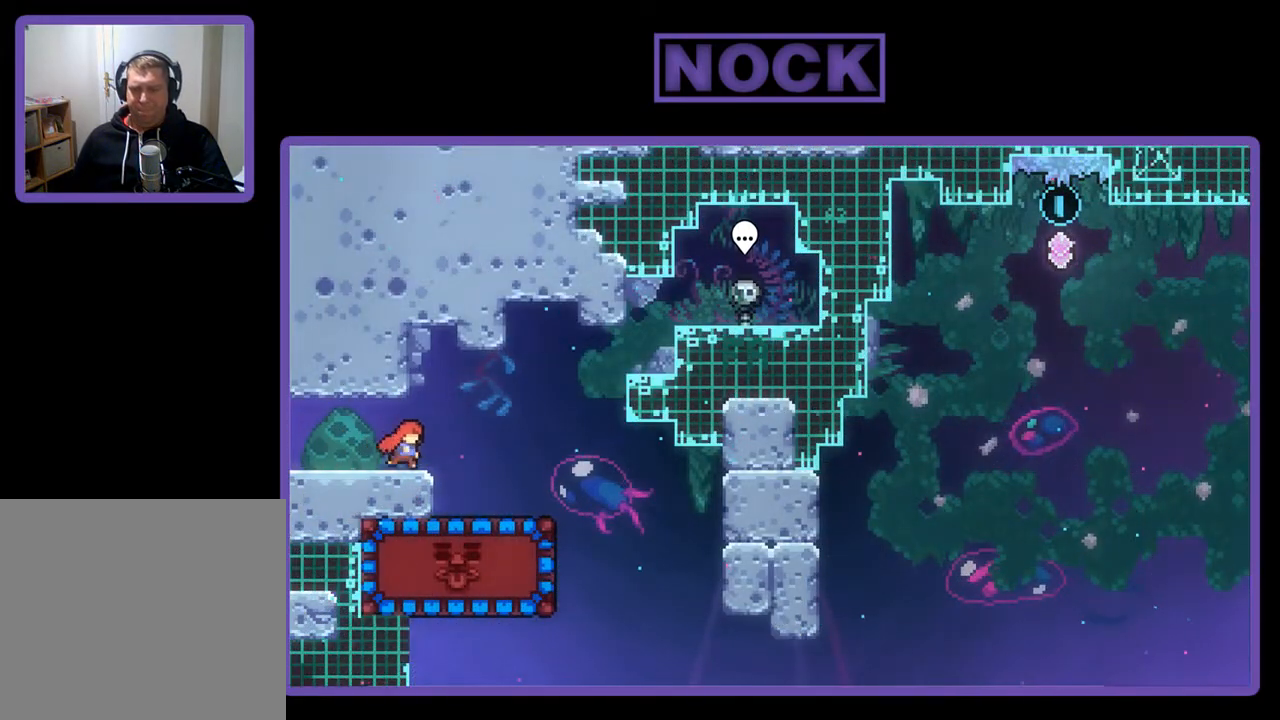
{"buttons": ["R2", "DPAD_RIGHT"], "left_stick": "center", "events": [[50, "CROSS", "down"], [250, "CROSS", "up"]]}
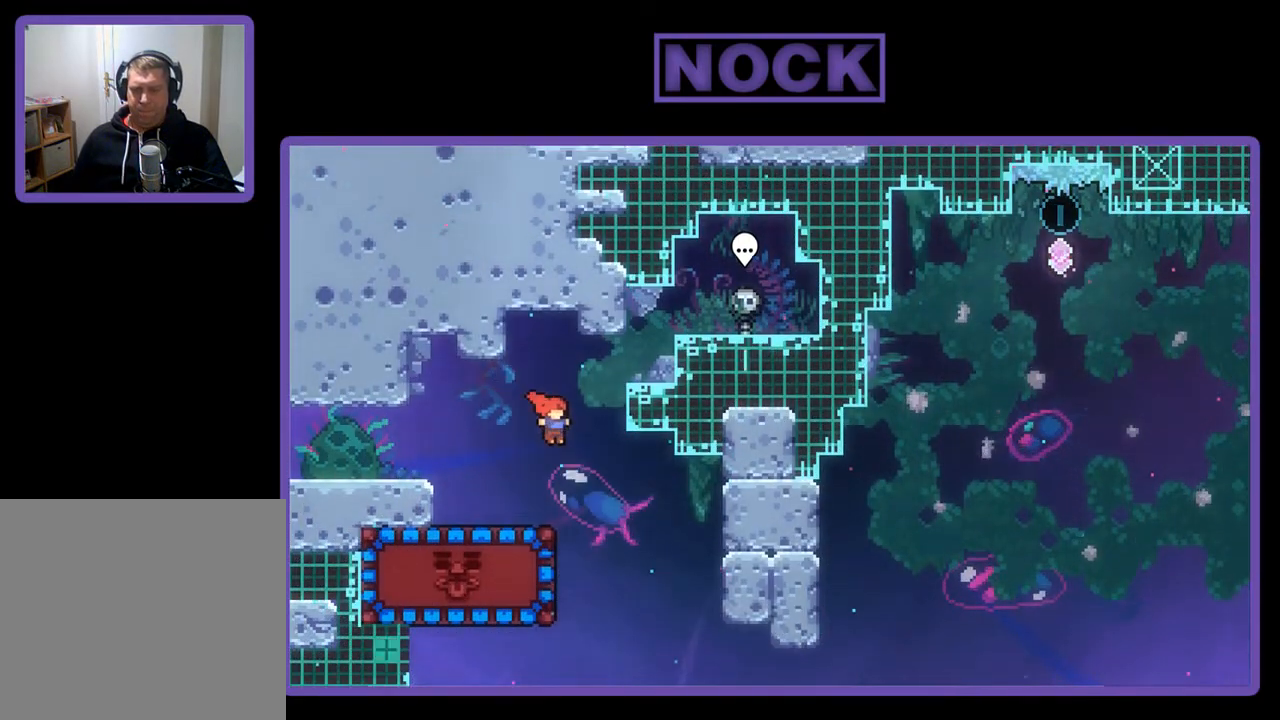
{"buttons": ["R2", "DPAD_LEFT"], "left_stick": "center", "events": [[117, "DPAD_RIGHT", "up"], [217, "DPAD_LEFT", "down"], [250, "CIRCLE", "down"], [450, "CIRCLE", "up"]]}
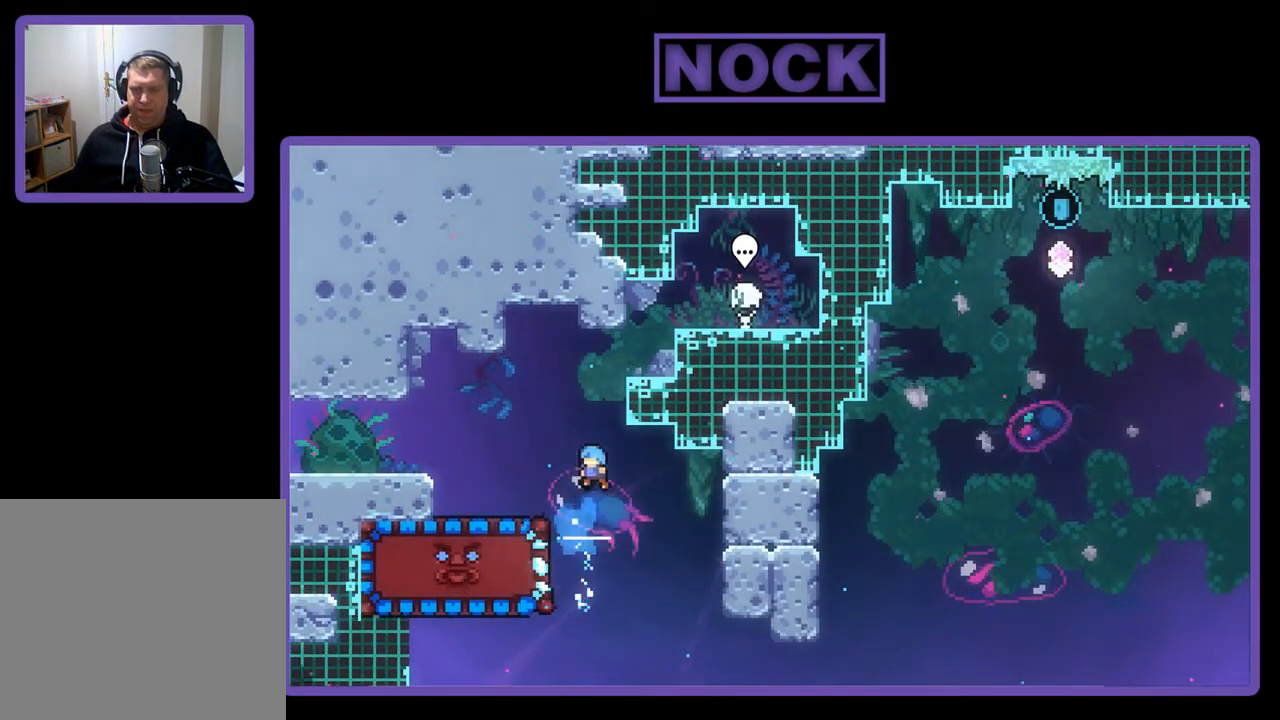
{"buttons": ["R2"], "left_stick": "center", "events": [[217, "DPAD_LEFT", "up"]]}
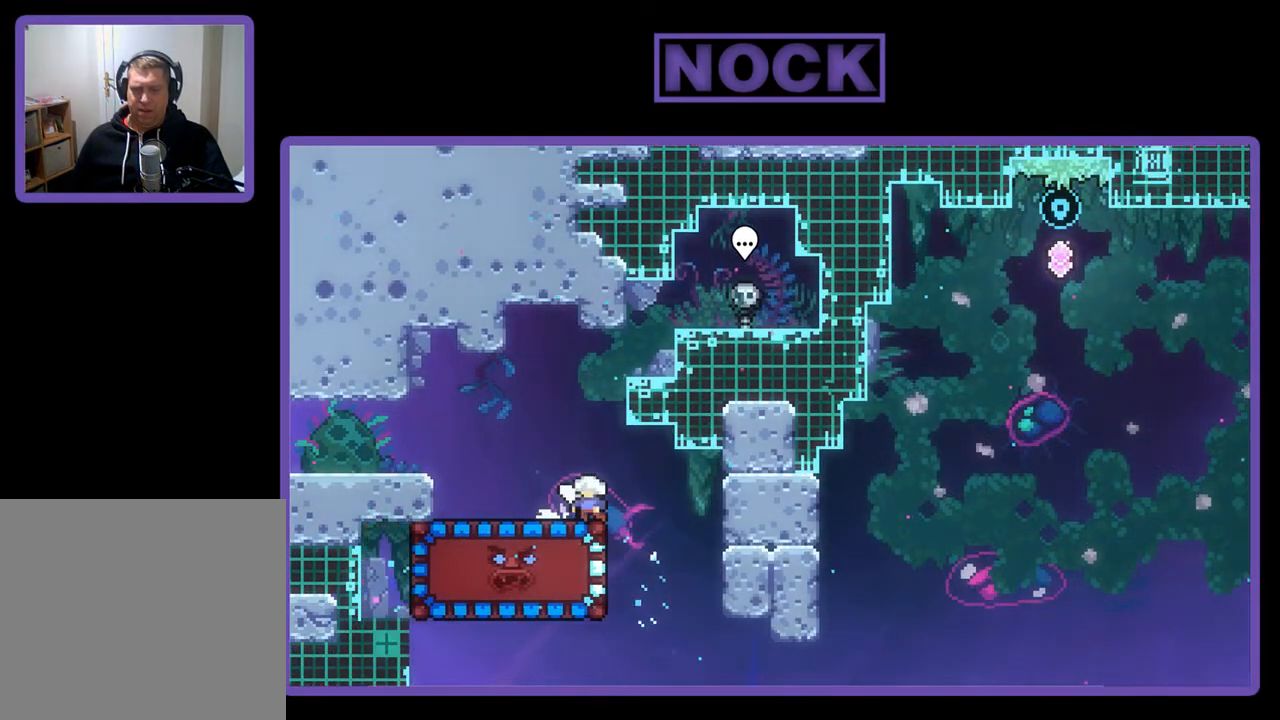
{"buttons": ["R2"], "left_stick": "center", "events": []}
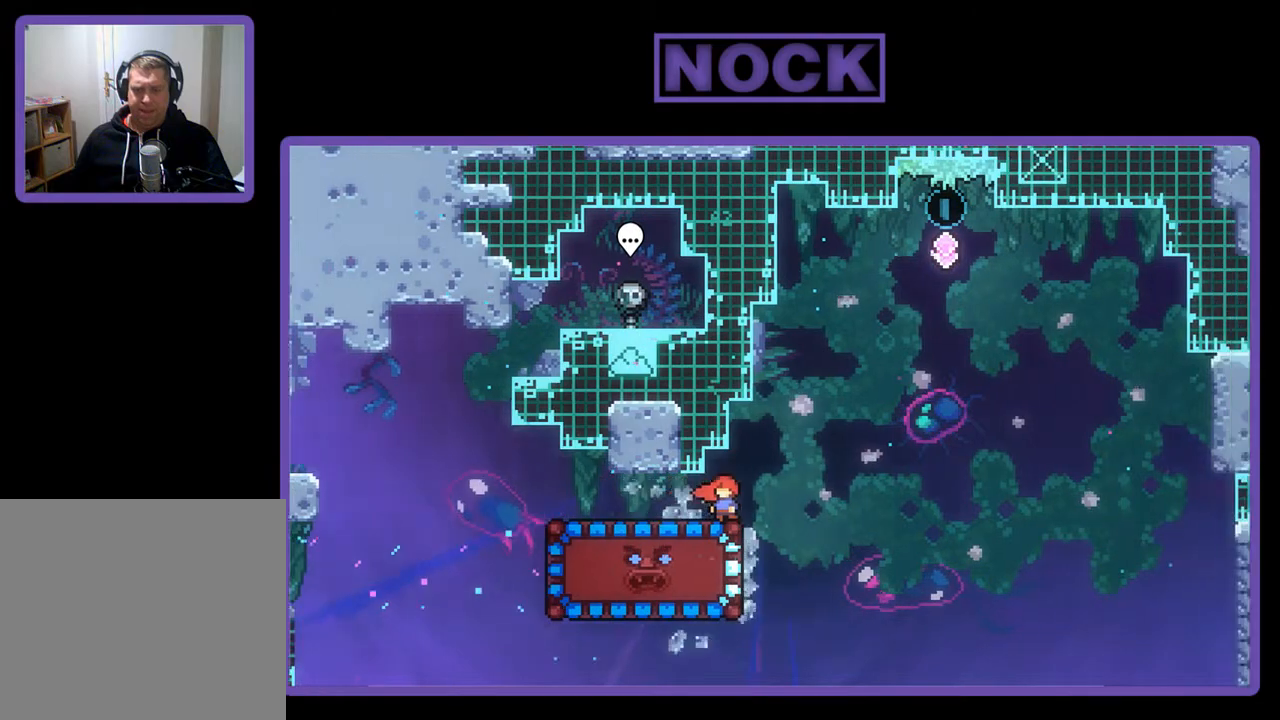
{"buttons": ["R2", "DPAD_DOWN"], "left_stick": "center", "events": [[317, "CIRCLE", "down"], [317, "DPAD_DOWN", "down"], [483, "CIRCLE", "up"]]}
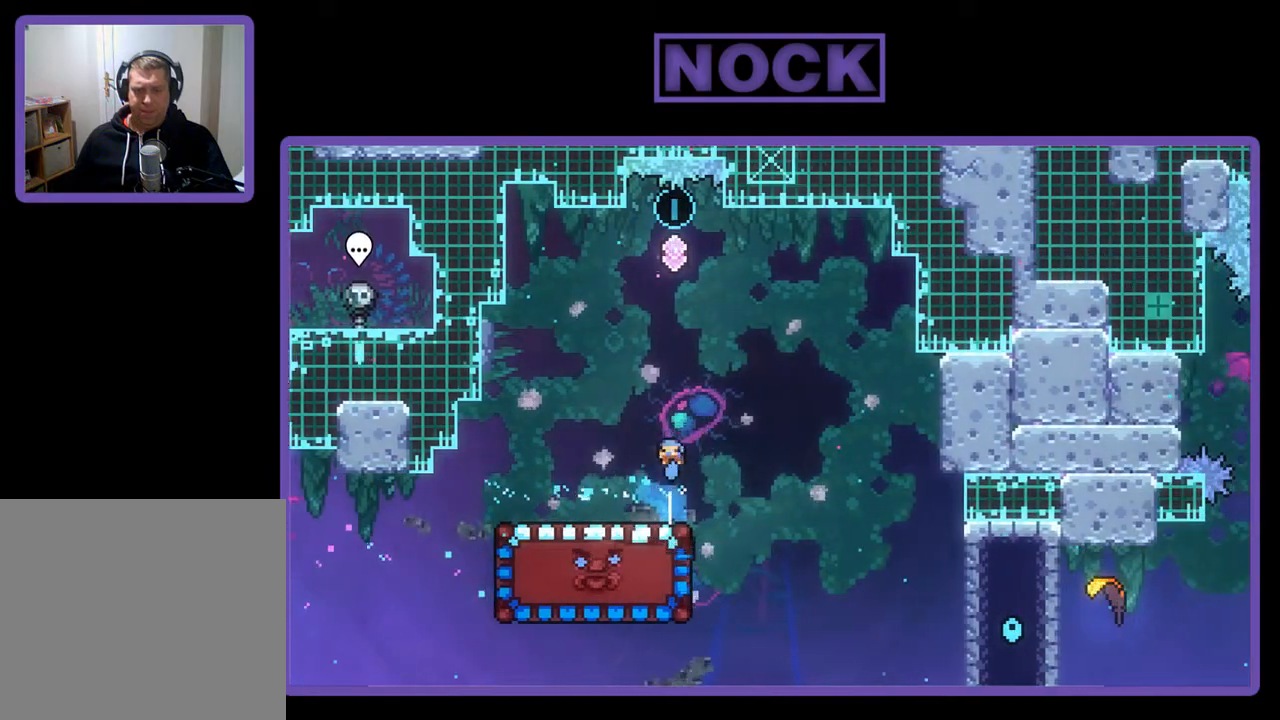
{"buttons": ["R2", "DPAD_DOWN"], "left_stick": "center", "events": [[17, "DPAD_DOWN", "up"], [383, "DPAD_DOWN", "down"]]}
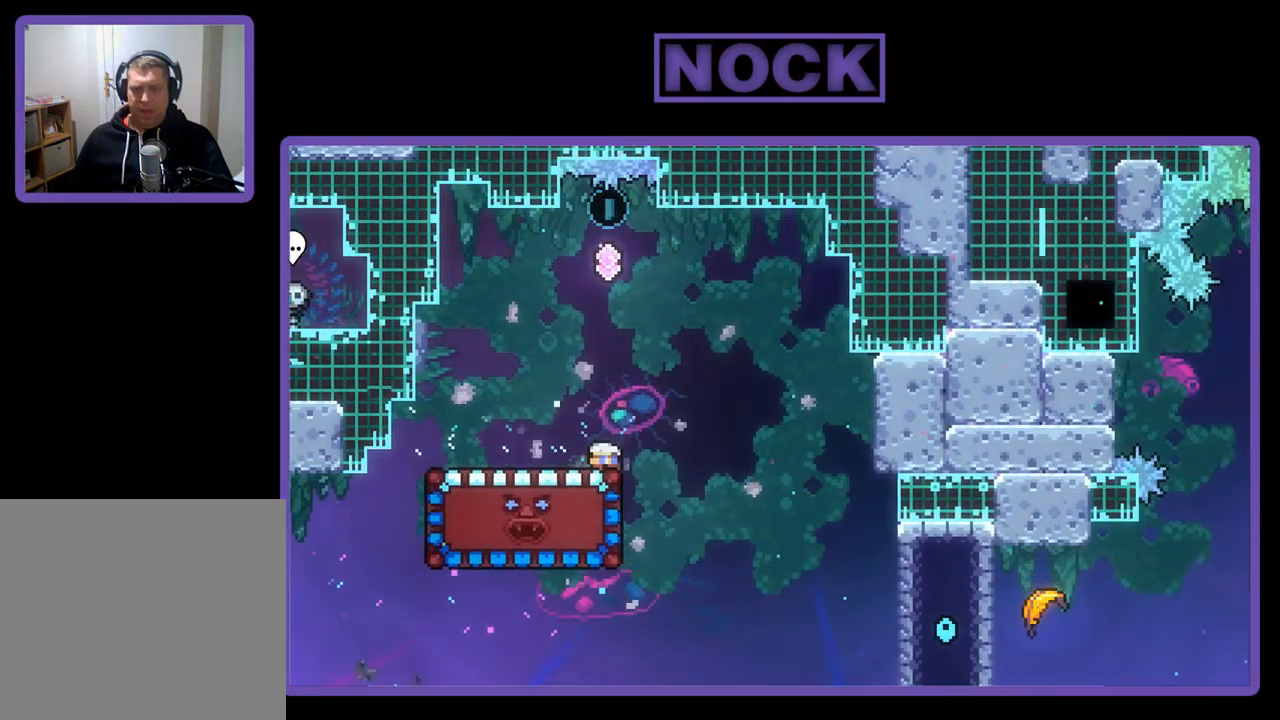
{"buttons": ["R2", "DPAD_DOWN"], "left_stick": "center", "events": []}
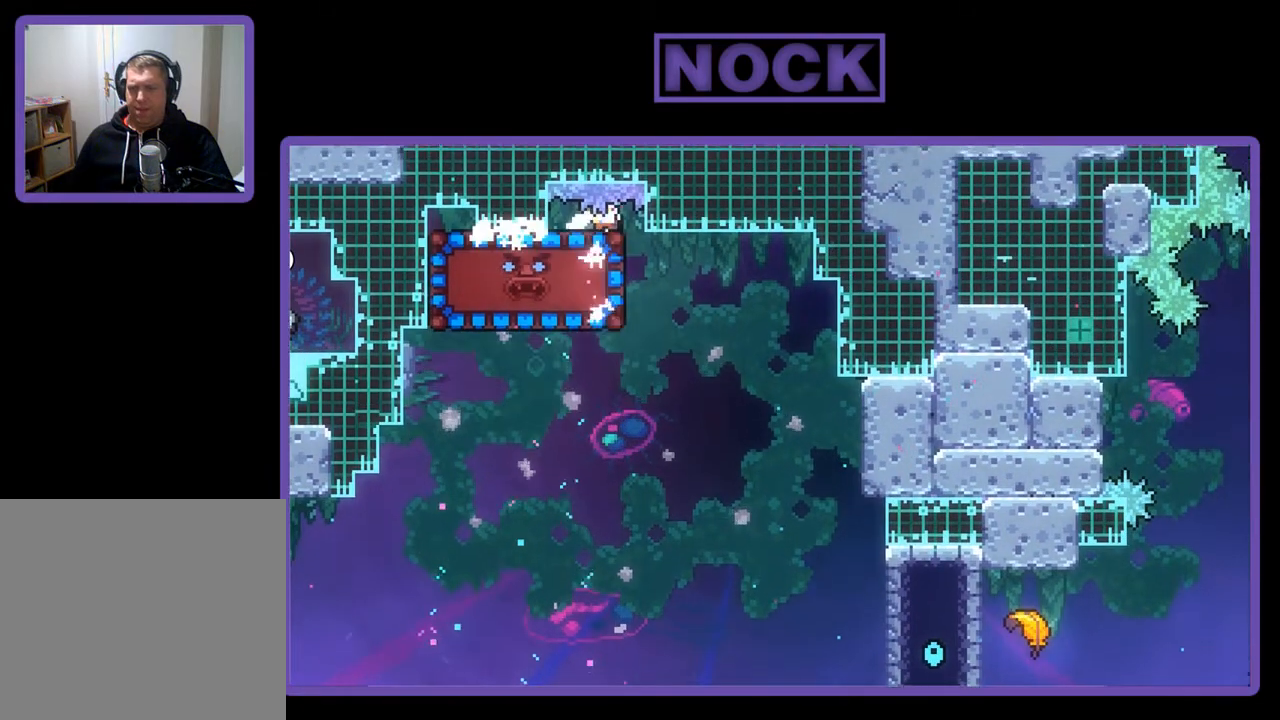
{"buttons": ["R2", "DPAD_DOWN"], "left_stick": "center", "events": []}
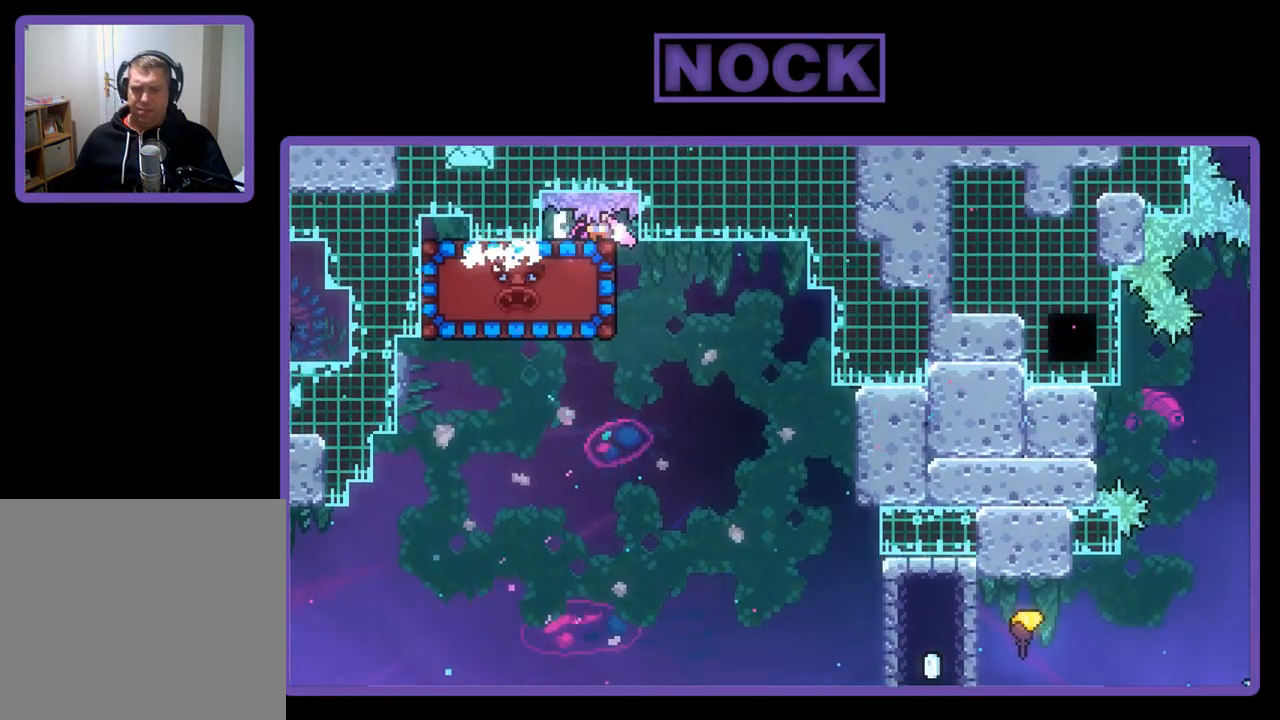
{"buttons": ["R2", "DPAD_RIGHT"], "left_stick": "center", "events": [[283, "DPAD_DOWN", "up"], [383, "DPAD_RIGHT", "down"]]}
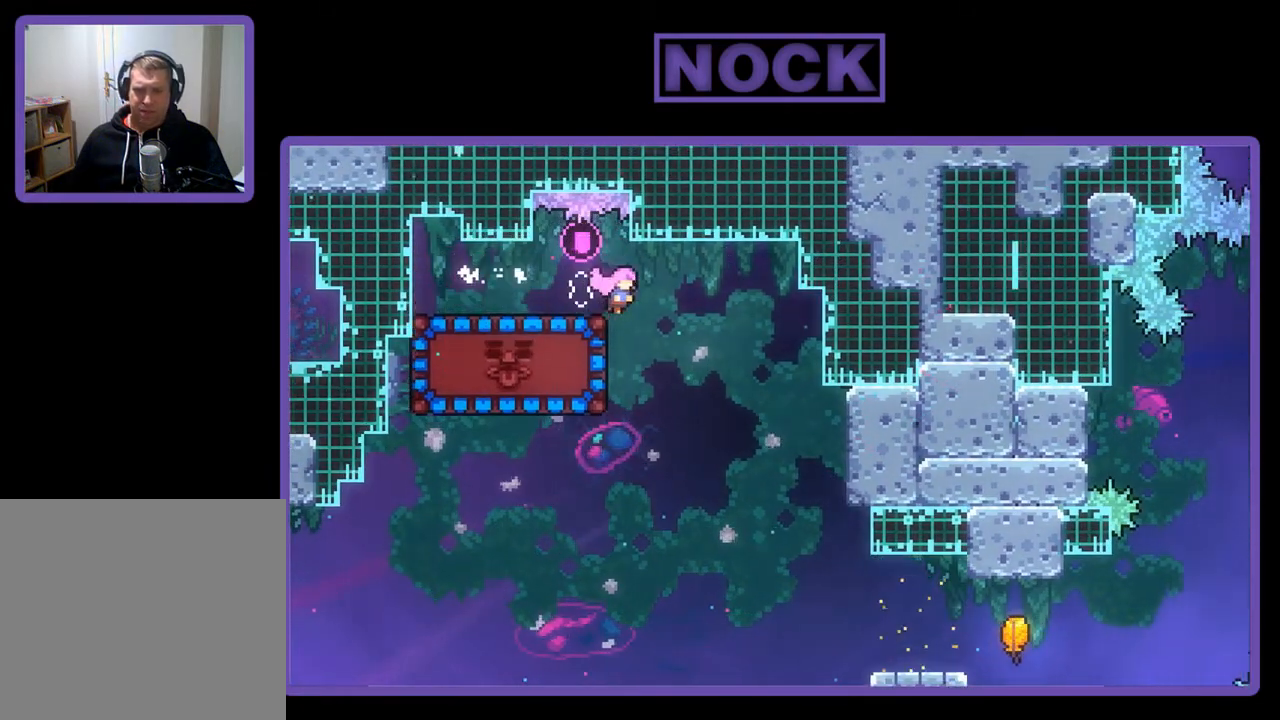
{"buttons": ["CIRCLE", "R2", "DPAD_LEFT"], "left_stick": "center", "events": [[83, "DPAD_RIGHT", "up"], [283, "DPAD_LEFT", "down"], [417, "CIRCLE", "down"]]}
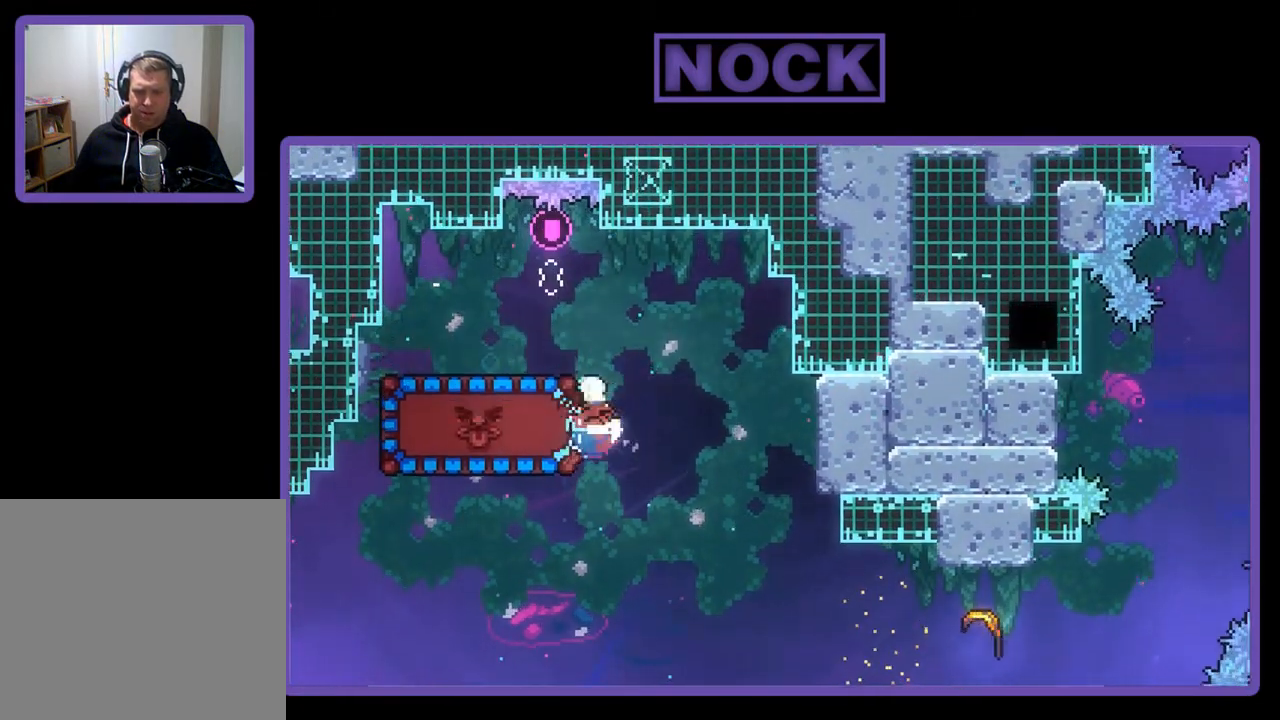
{"buttons": ["R2"], "left_stick": "center", "events": [[17, "DPAD_LEFT", "up"], [83, "CIRCLE", "up"], [117, "DPAD_RIGHT", "down"], [483, "DPAD_RIGHT", "up"]]}
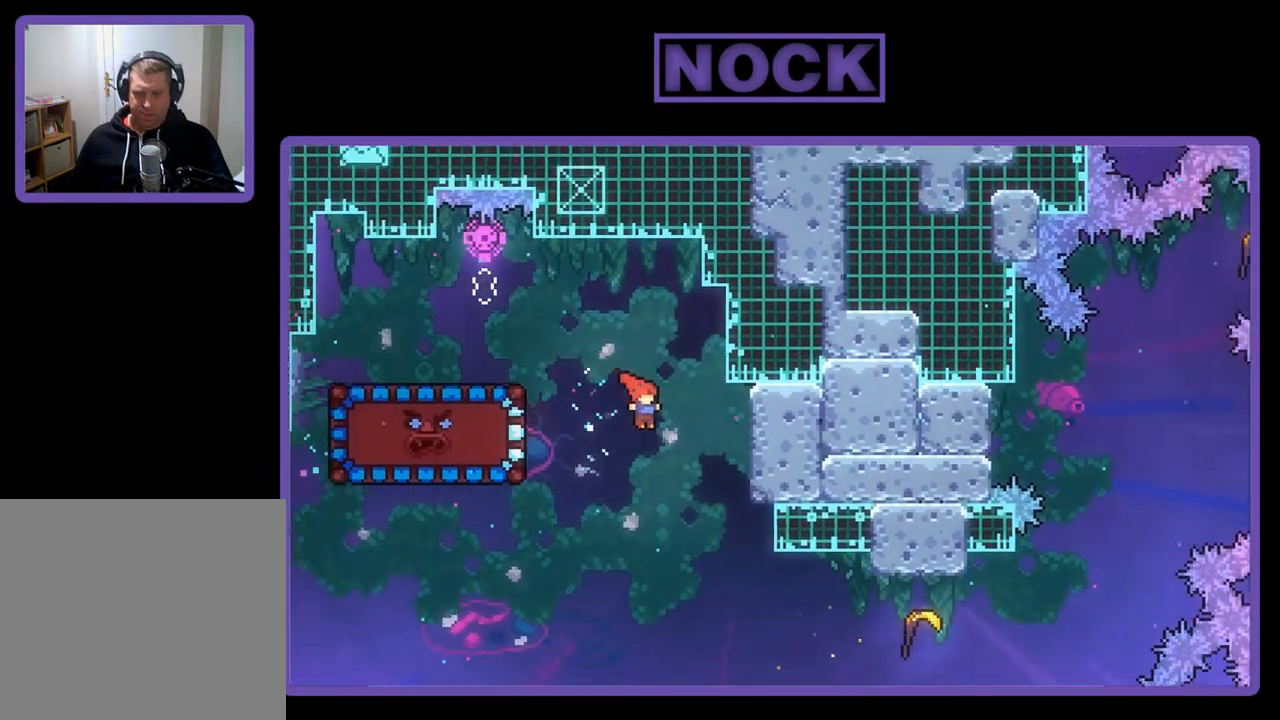
{"buttons": ["CIRCLE", "R2", "DPAD_RIGHT"], "left_stick": "center", "events": [[17, "DPAD_RIGHT", "down"], [483, "CIRCLE", "down"]]}
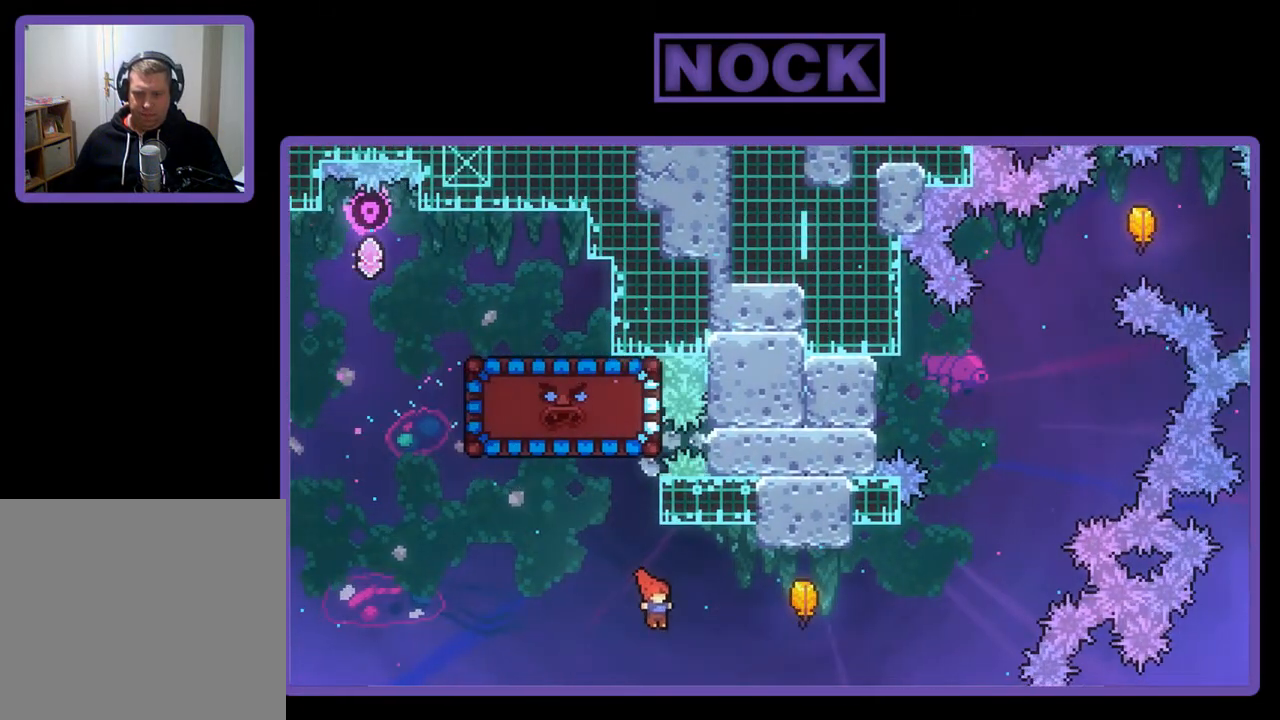
{"buttons": ["R2"], "left_stick": "right", "events": [[250, "CIRCLE", "up"], [250, "DPAD_RIGHT", "up"], [383, "left_stick", "right"]]}
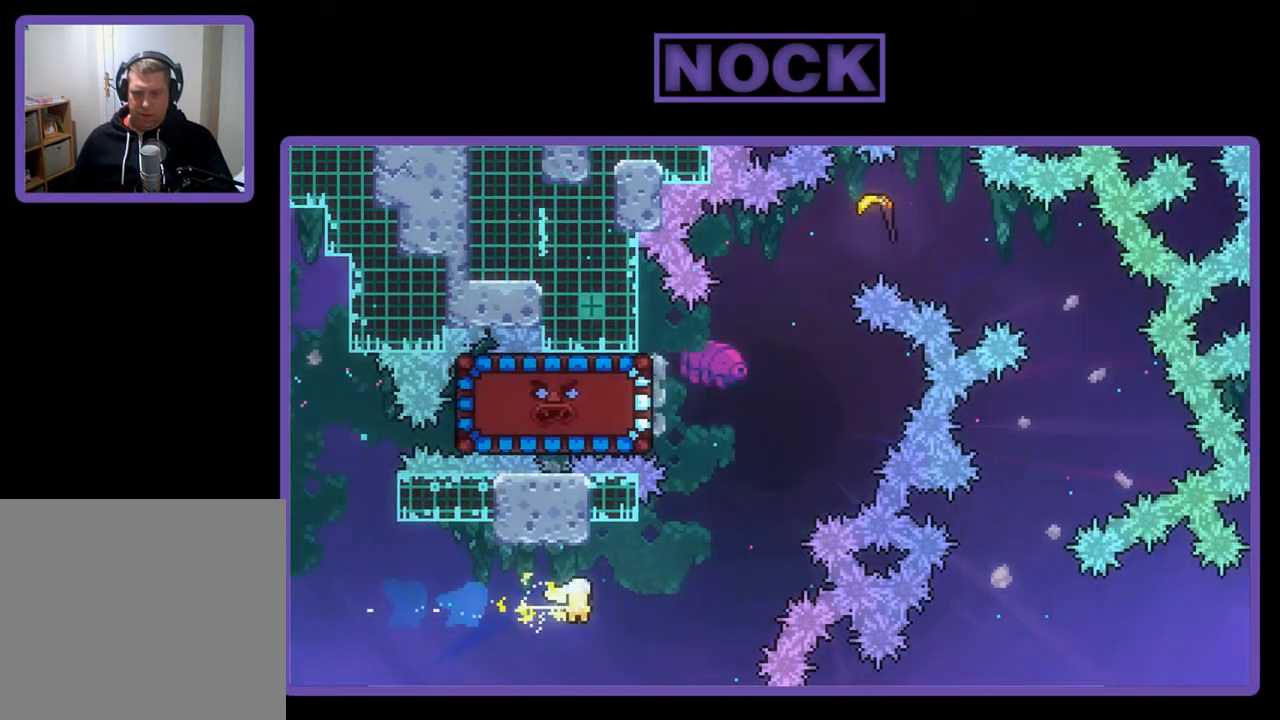
{"buttons": ["R2"], "left_stick": "up-right", "events": [[183, "left_stick", "up-right"]]}
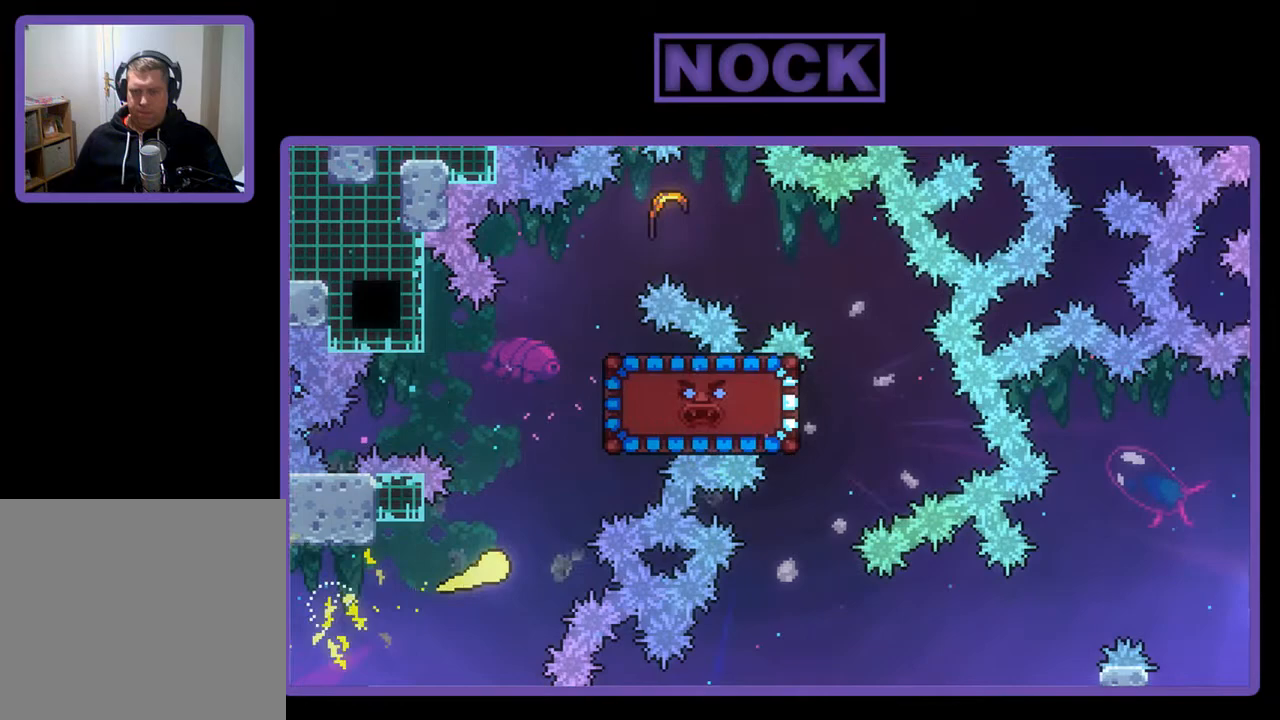
{"buttons": ["R2"], "left_stick": "up-right", "events": [[200, "left_stick", "up"], [483, "left_stick", "up-right"]]}
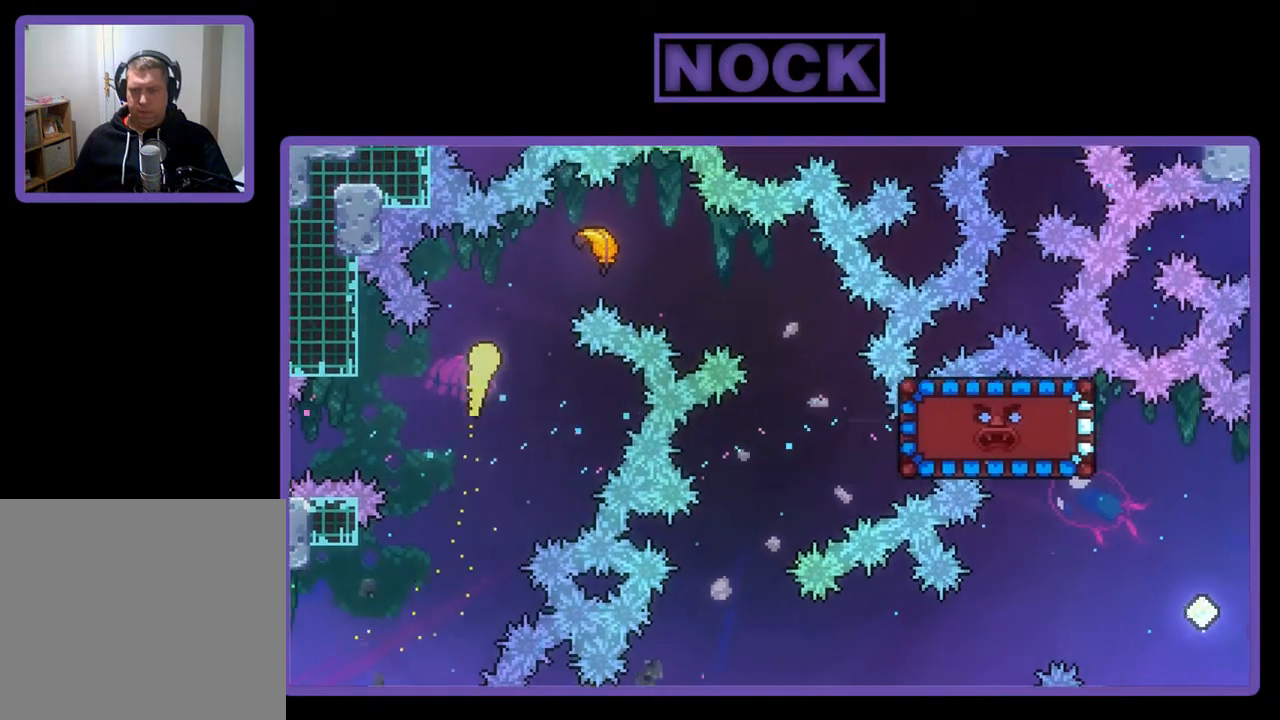
{"buttons": ["R2"], "left_stick": "down-right", "events": [[350, "left_stick", "right"], [450, "left_stick", "down-right"]]}
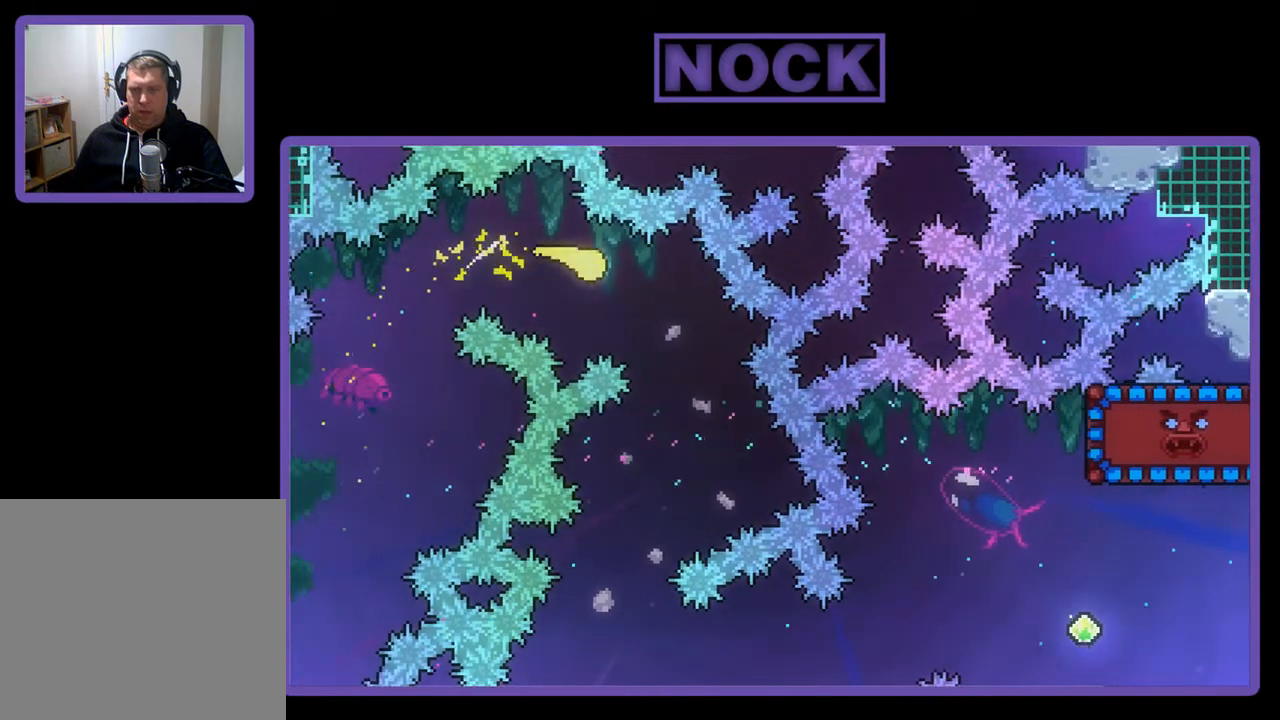
{"buttons": ["R2"], "left_stick": "down-left", "events": [[183, "left_stick", "down-left"]]}
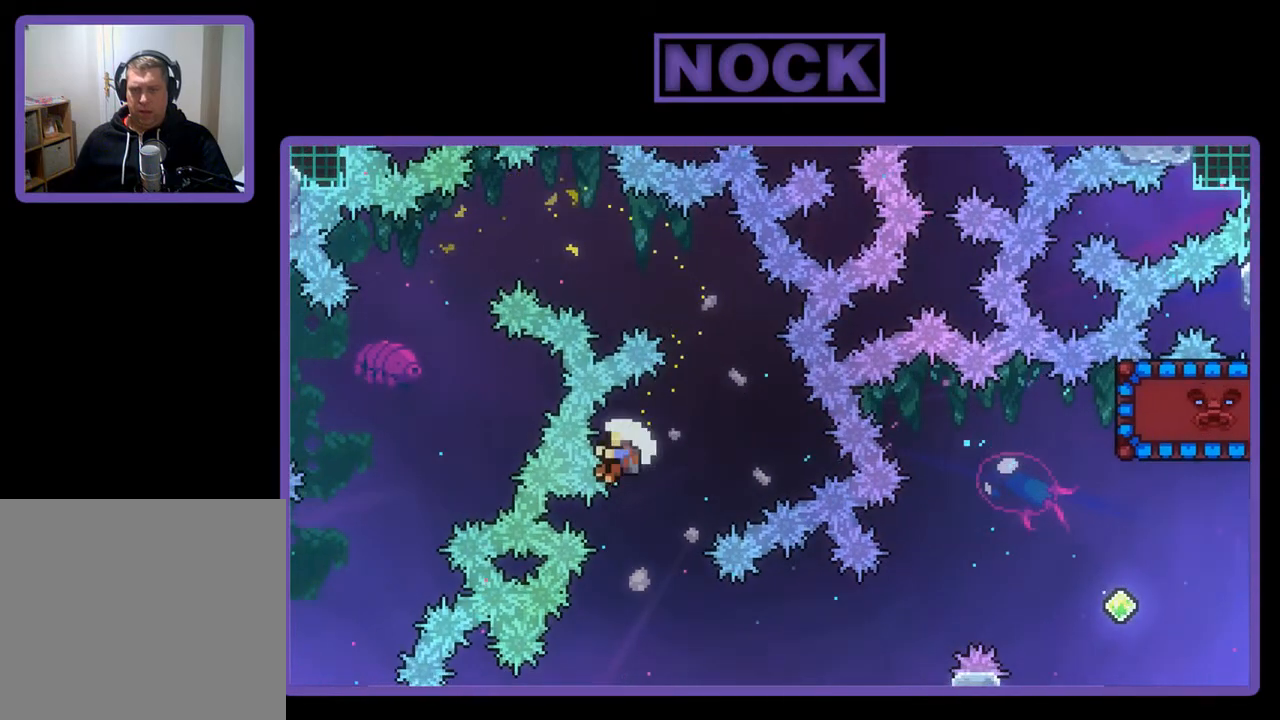
{"buttons": [], "left_stick": "center", "events": [[17, "left_stick", "down-right"], [417, "left_stick", "center"], [450, "R2", "up"]]}
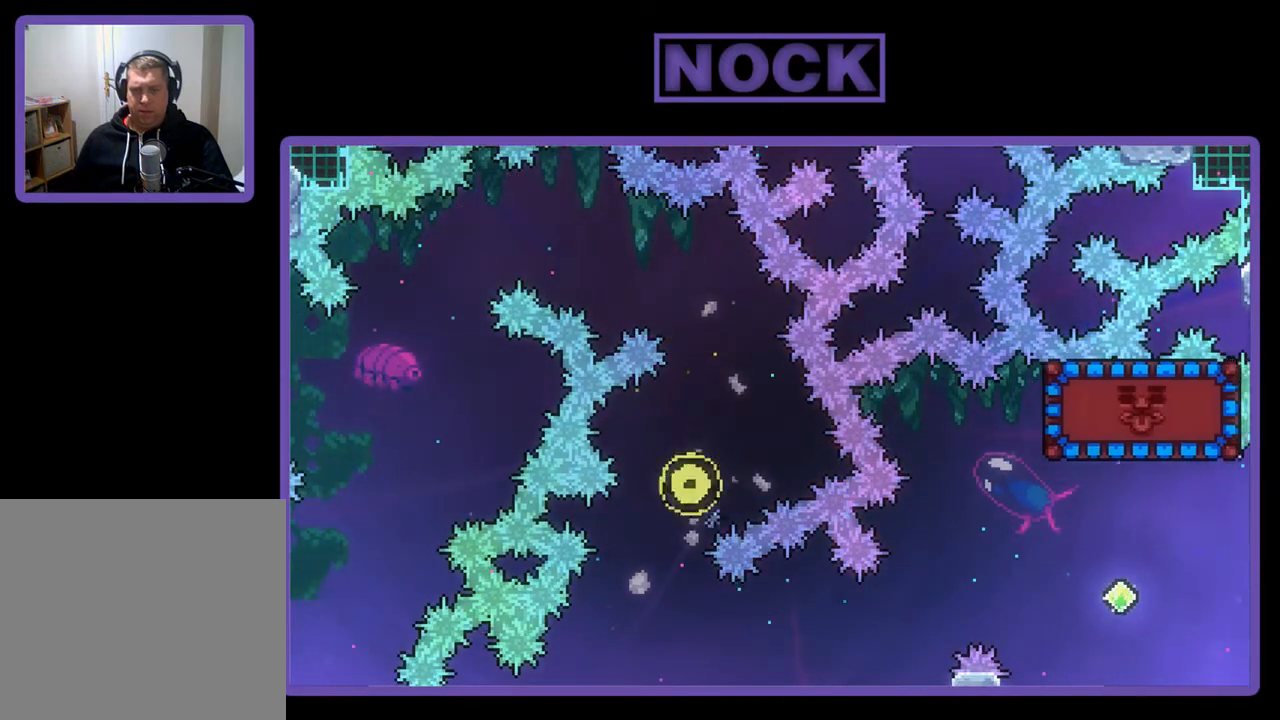
{"buttons": [], "left_stick": "center", "events": []}
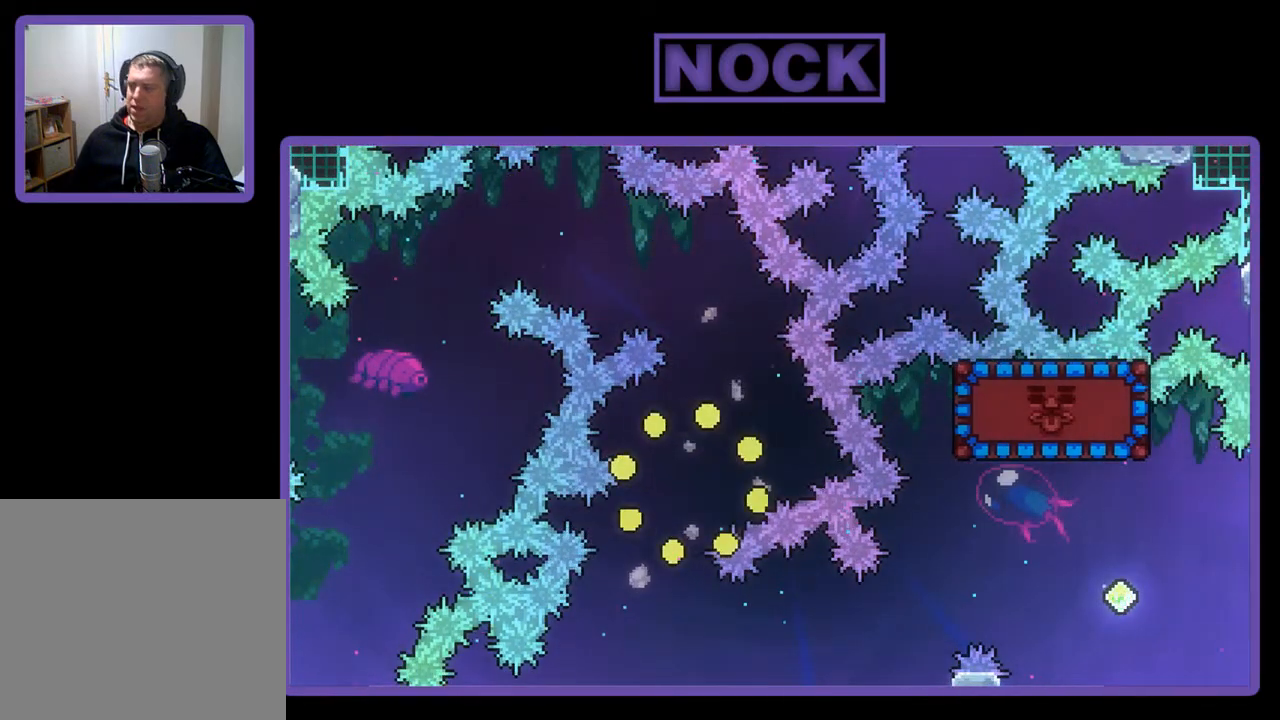
{"buttons": ["R2"], "left_stick": "center", "events": [[383, "R2", "down"]]}
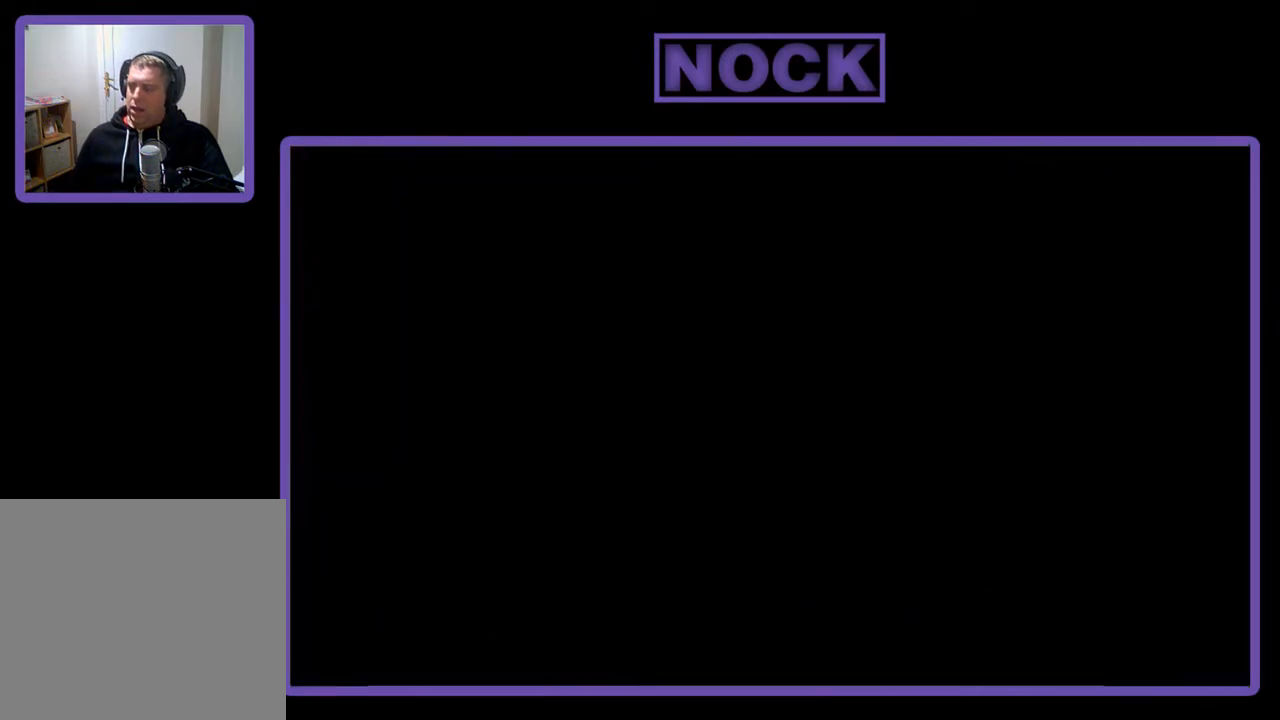
{"buttons": ["R2", "DPAD_RIGHT"], "left_stick": "center", "events": [[217, "DPAD_RIGHT", "down"]]}
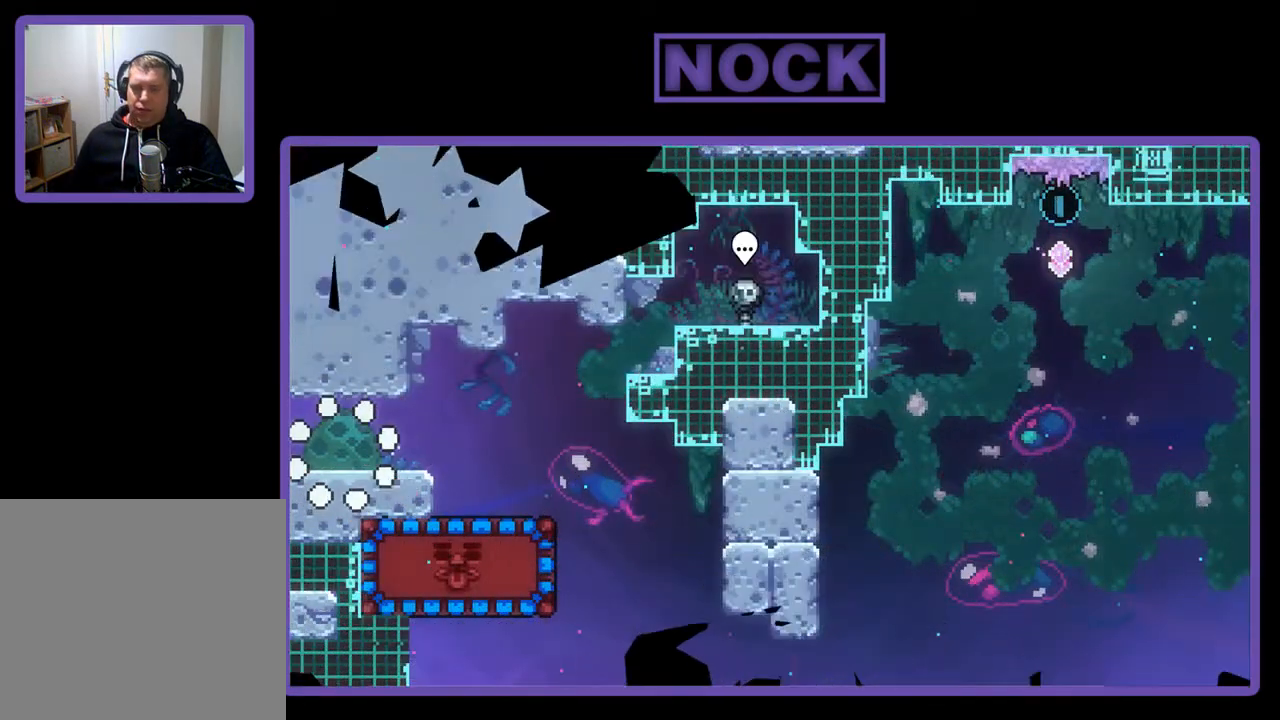
{"buttons": ["R2", "DPAD_RIGHT"], "left_stick": "center", "events": []}
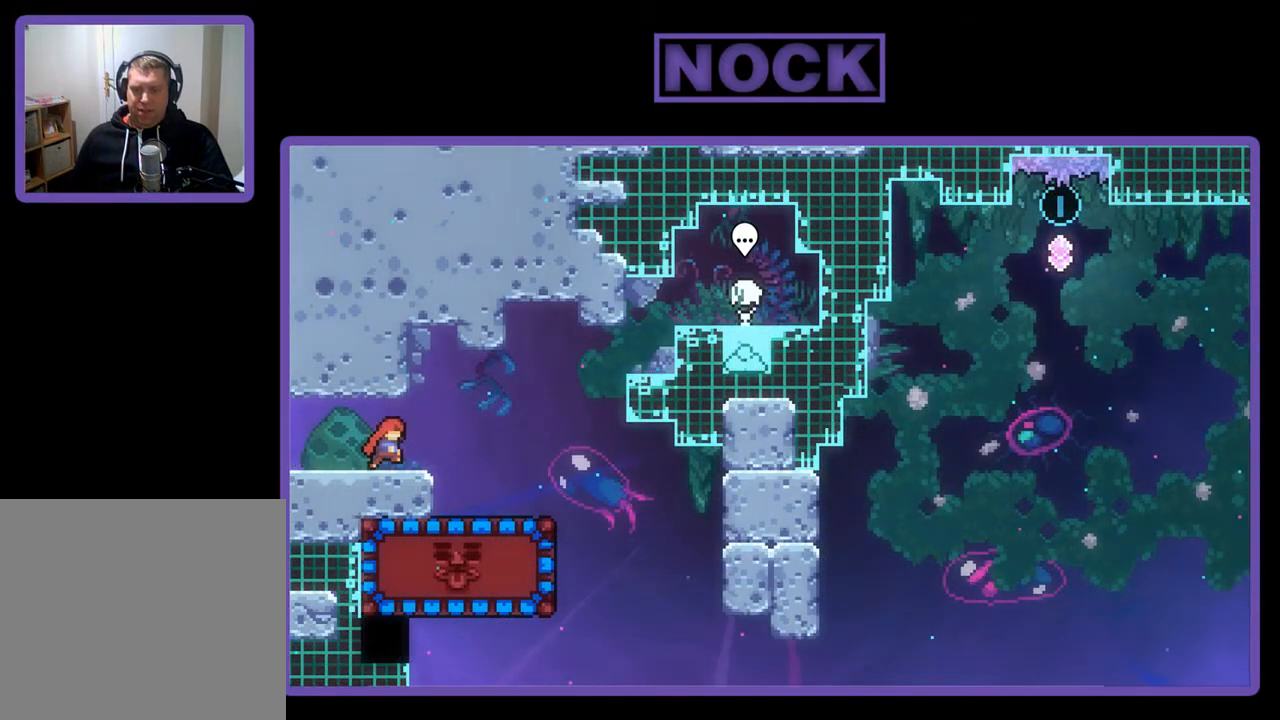
{"buttons": ["R2", "DPAD_RIGHT"], "left_stick": "center", "events": [[17, "CROSS", "down"], [483, "CROSS", "up"]]}
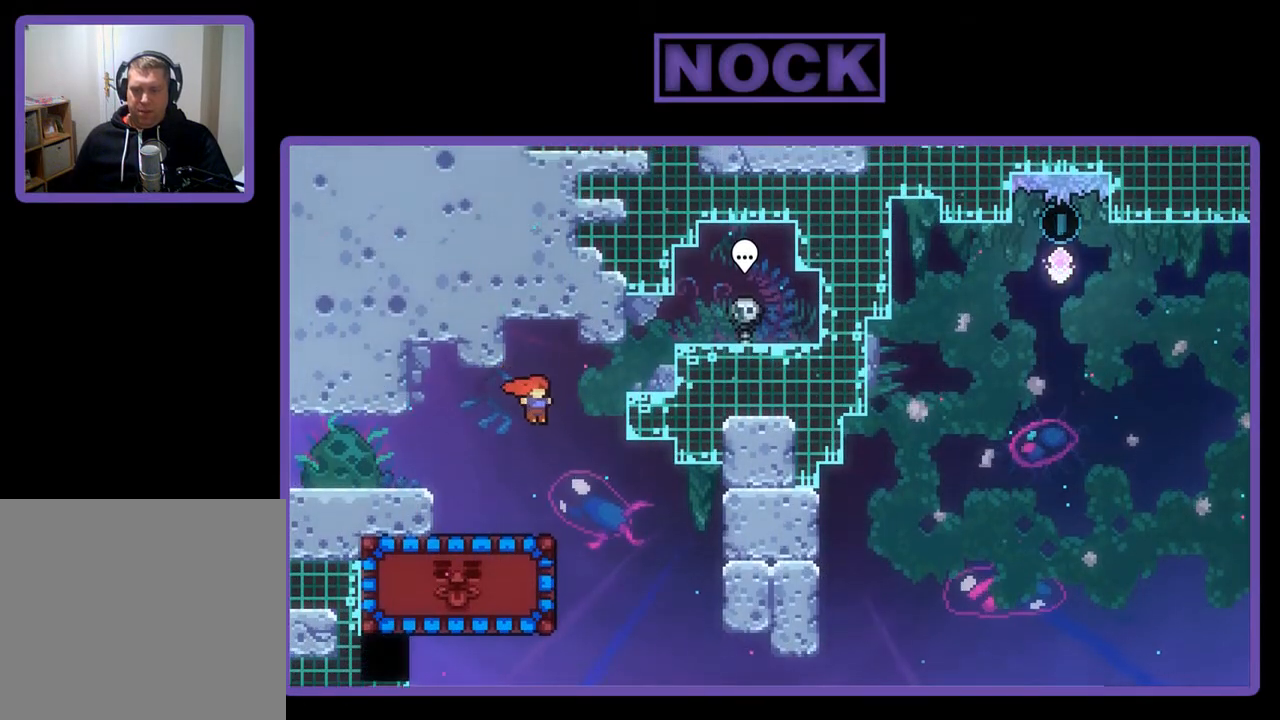
{"buttons": ["CIRCLE", "R2", "DPAD_LEFT"], "left_stick": "center", "events": [[150, "DPAD_RIGHT", "up"], [317, "CIRCLE", "down"], [317, "DPAD_LEFT", "down"]]}
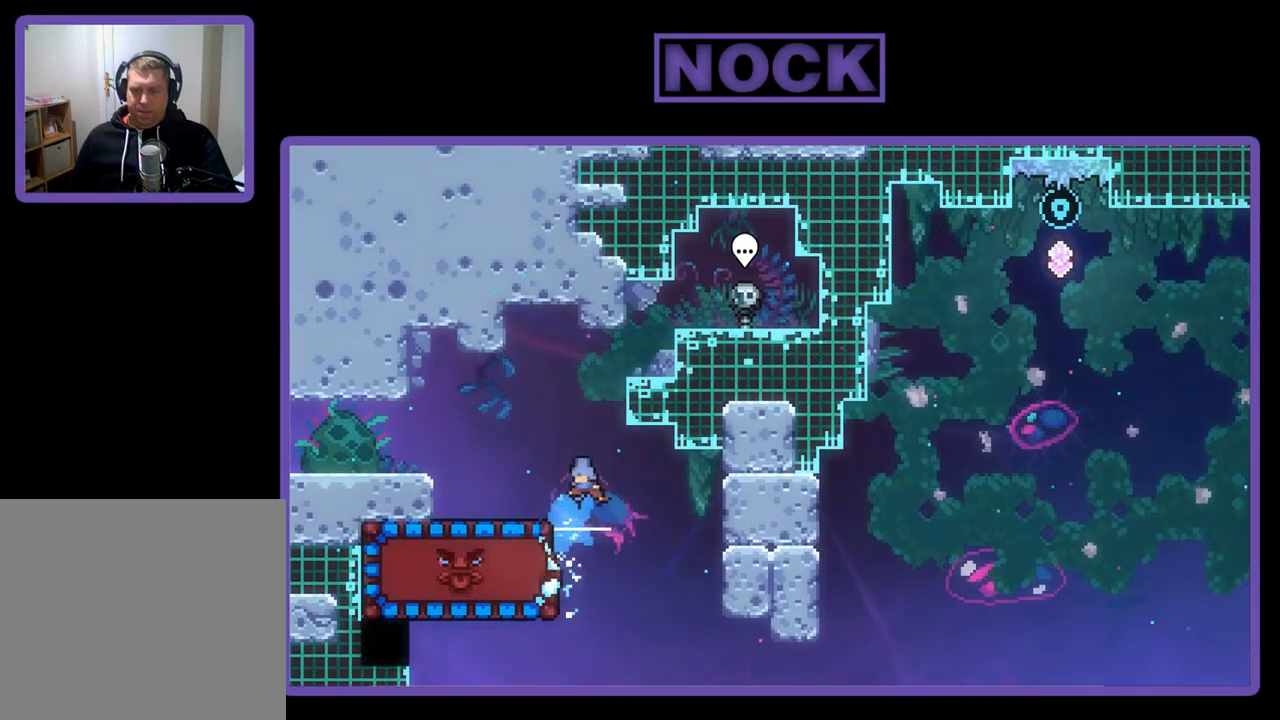
{"buttons": ["R2"], "left_stick": "center", "events": [[50, "CIRCLE", "up"], [283, "DPAD_LEFT", "up"]]}
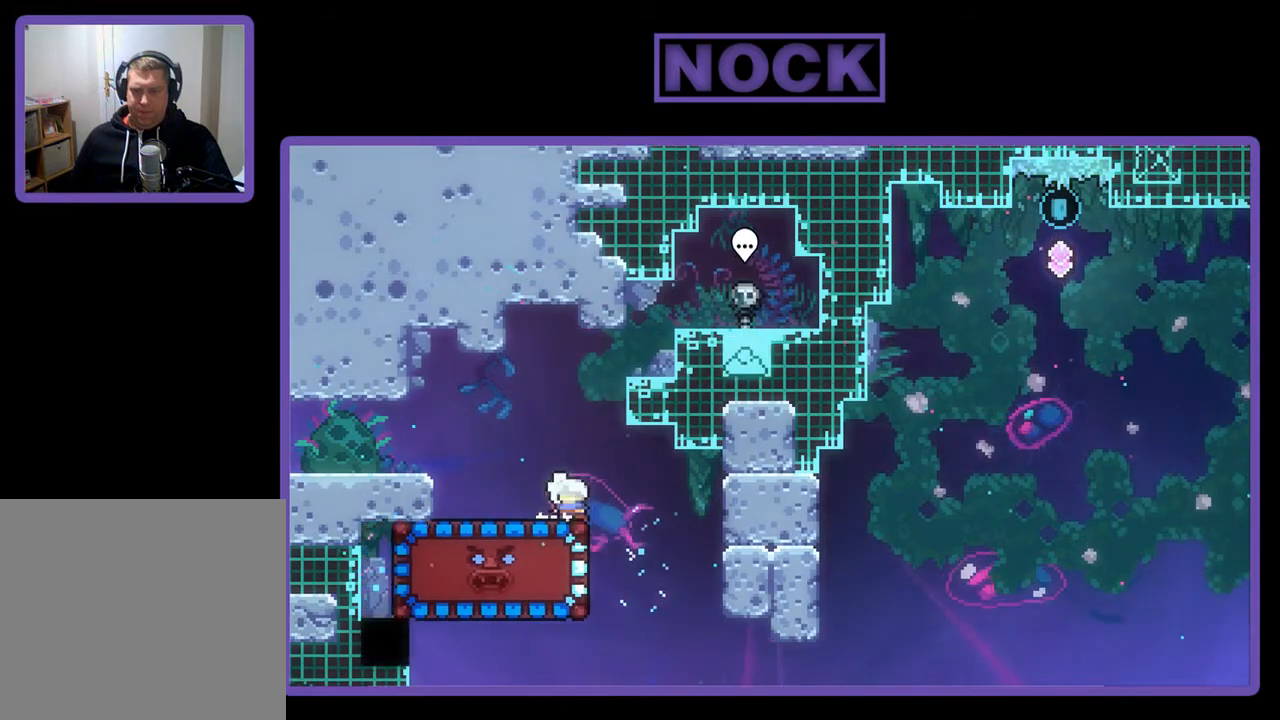
{"buttons": ["R2"], "left_stick": "center", "events": []}